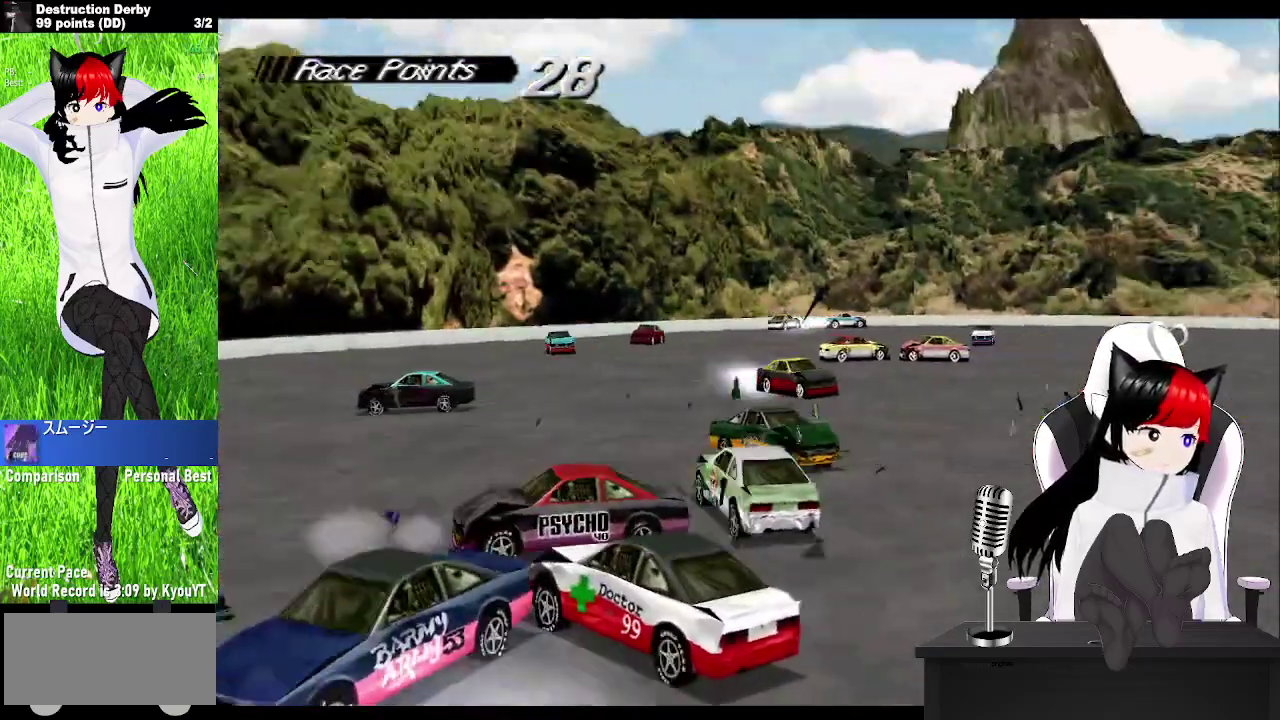
Gameplay with a controller (PlayStation layout); each line is a JSON object with the inputs held at the frame after it. "events" lists button and stick changes between this image and that frame as [ms after this image, input, new state], when the widget could be followed in between. Not read: DPAD_LEFT L3 R3 SQUARE right_stick.
{"buttons": ["CROSS", "DPAD_RIGHT"], "left_stick": "center", "events": [[50, "DPAD_RIGHT", "down"]]}
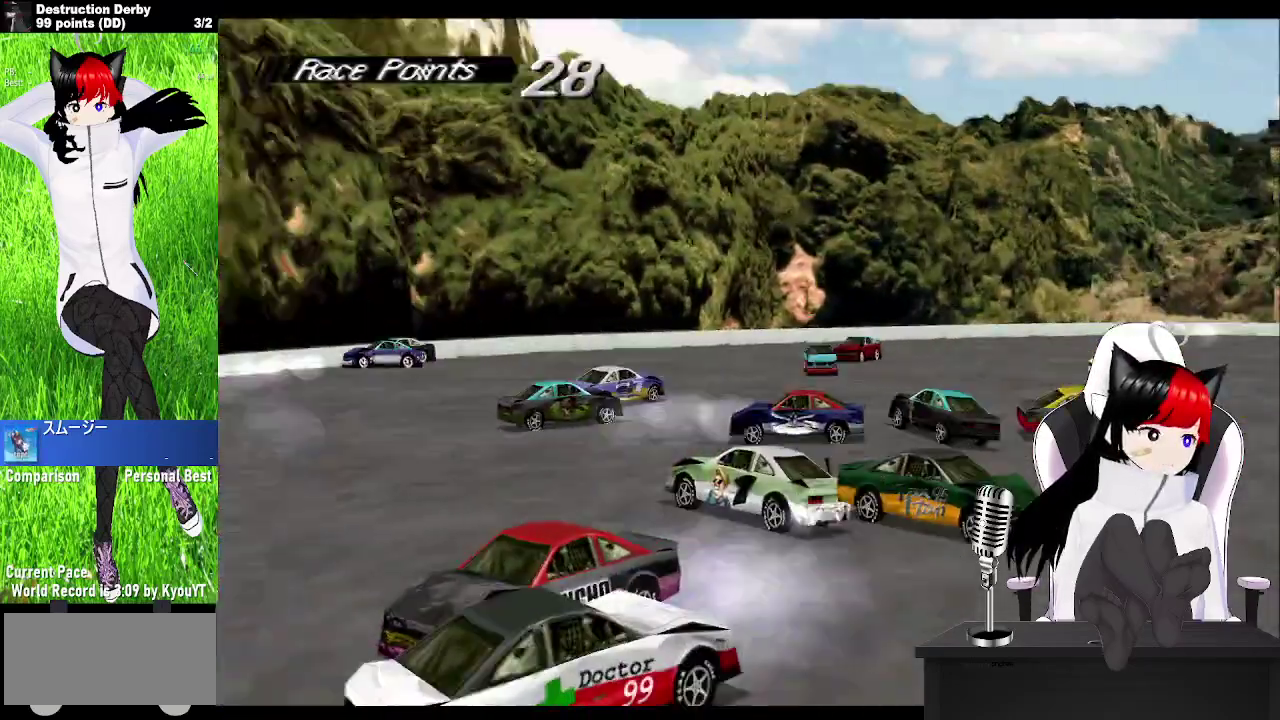
{"buttons": ["CROSS", "DPAD_RIGHT"], "left_stick": "center", "events": []}
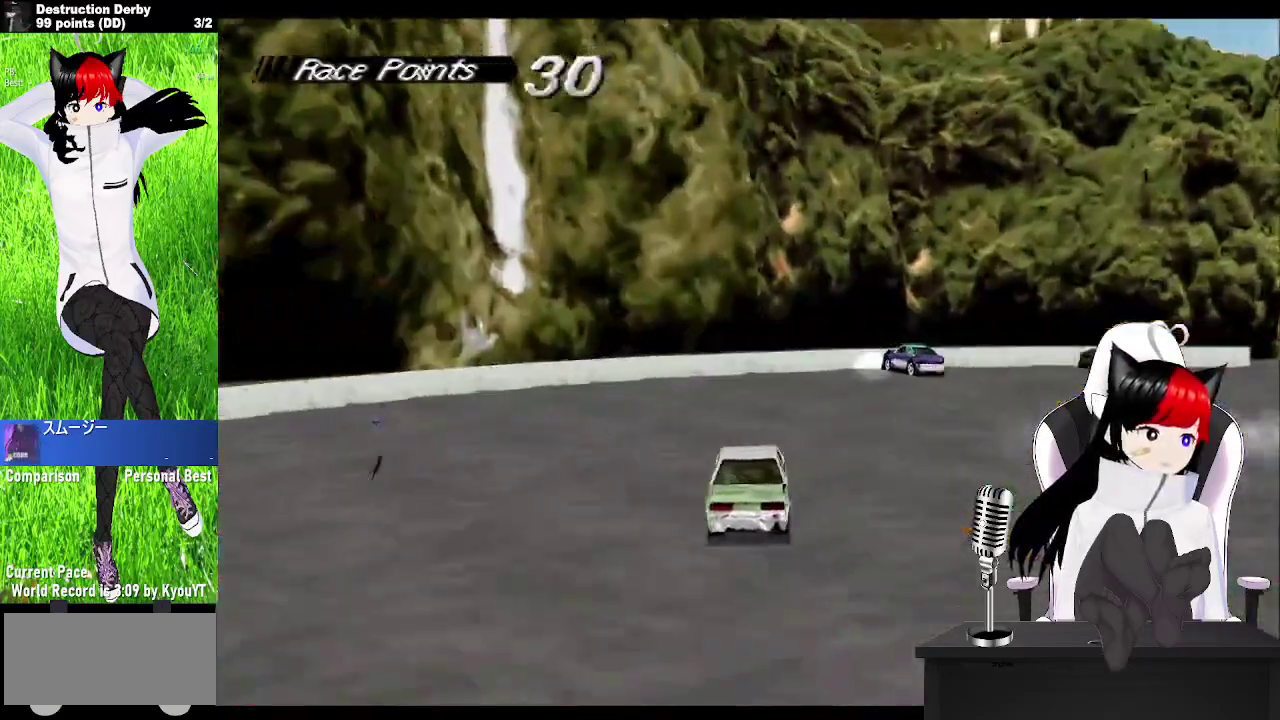
{"buttons": ["CROSS"], "left_stick": "center", "events": [[217, "DPAD_RIGHT", "up"]]}
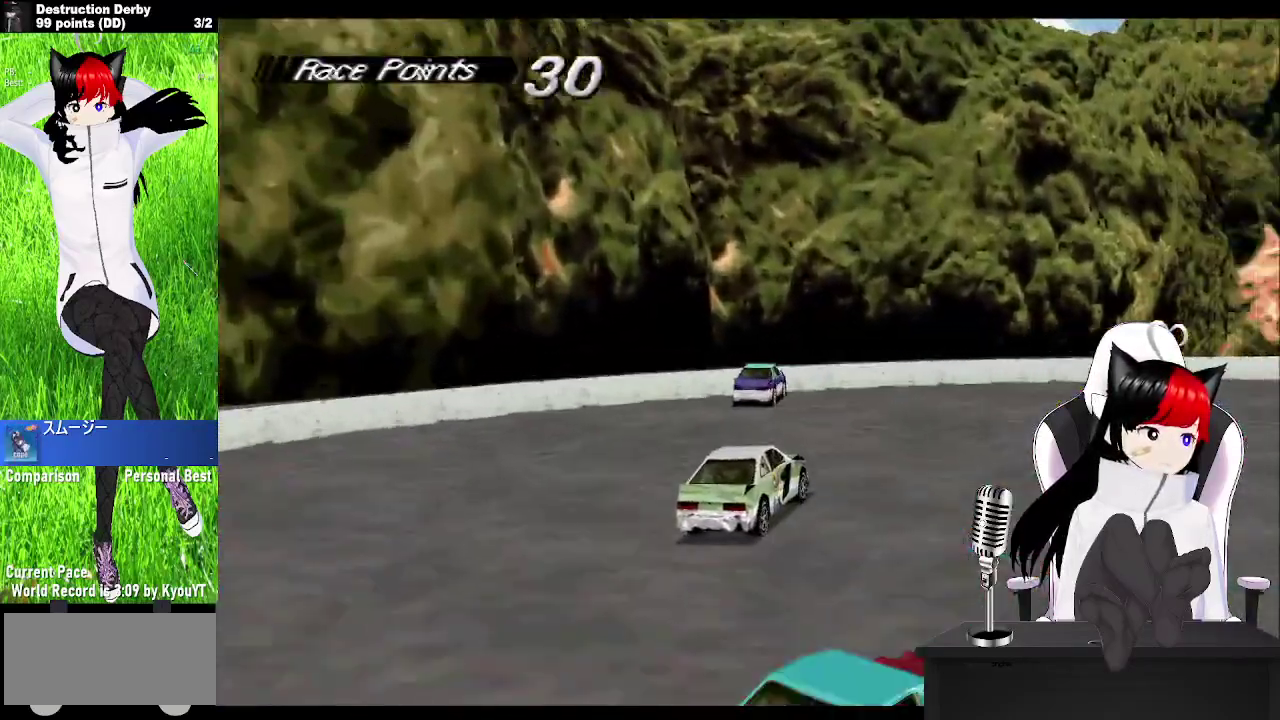
{"buttons": ["CROSS", "DPAD_RIGHT"], "left_stick": "center", "events": [[133, "DPAD_RIGHT", "down"]]}
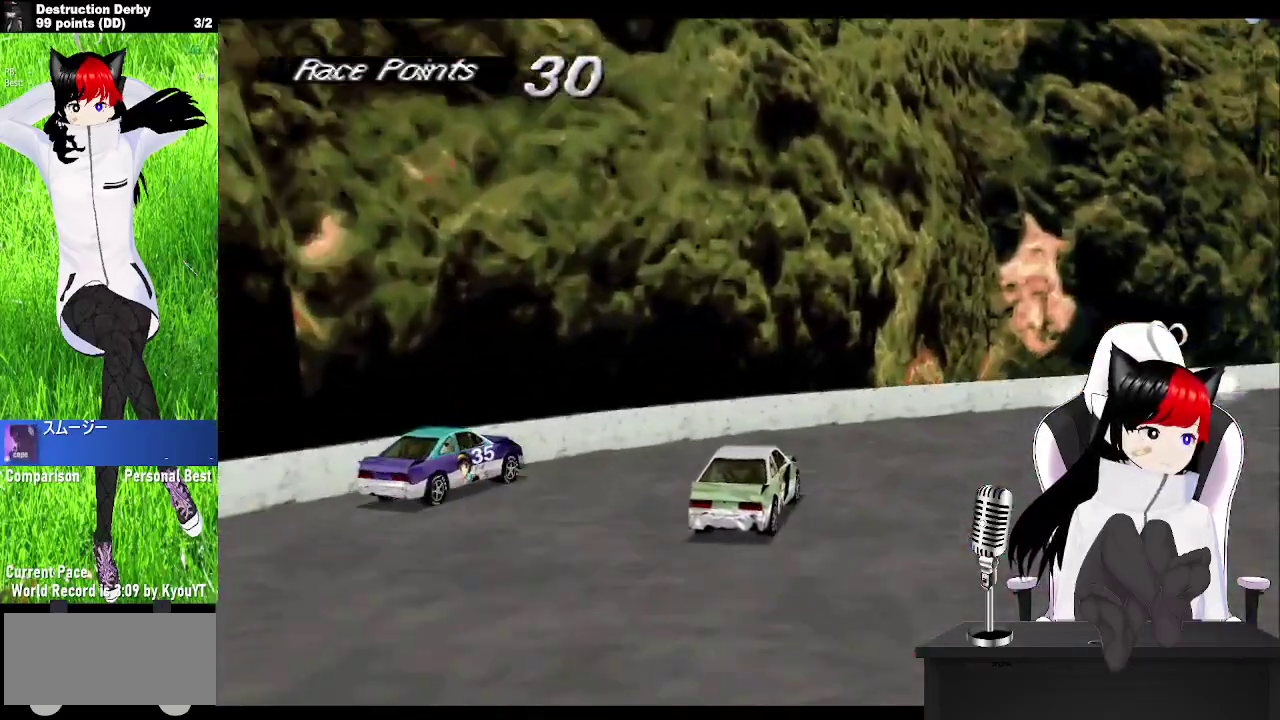
{"buttons": ["CROSS", "DPAD_RIGHT"], "left_stick": "center", "events": []}
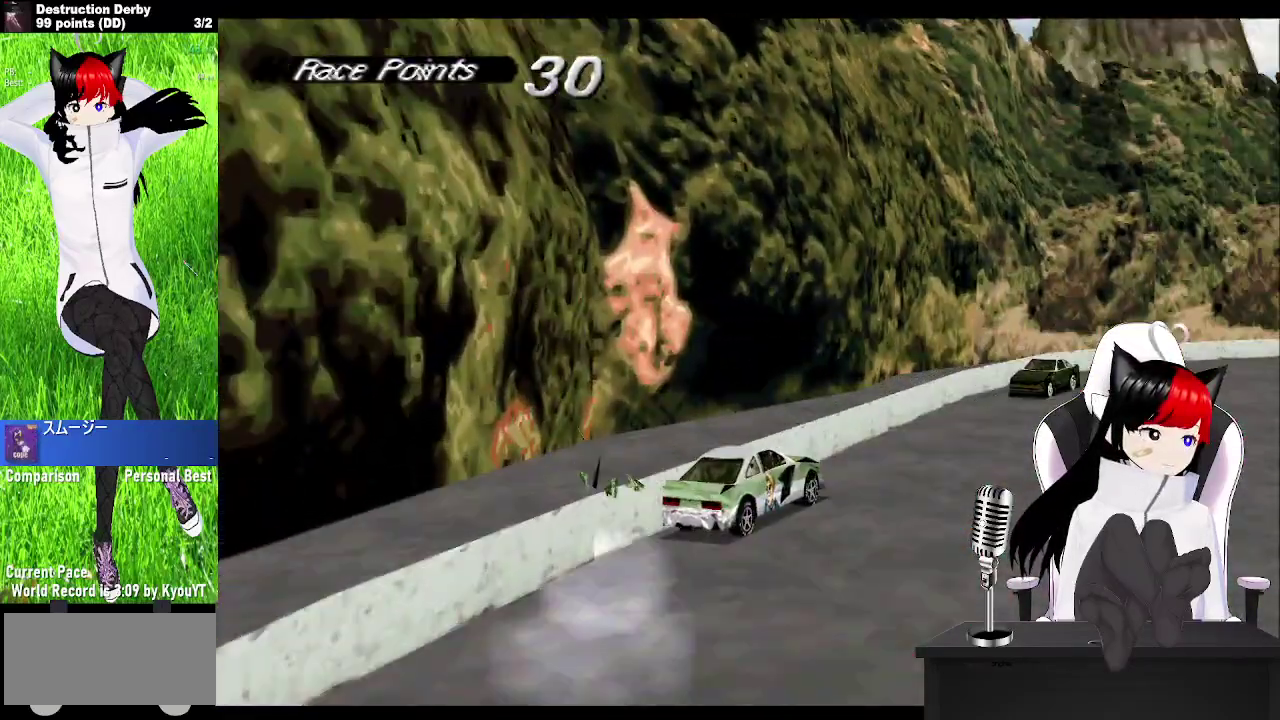
{"buttons": ["CROSS", "DPAD_RIGHT"], "left_stick": "center", "events": []}
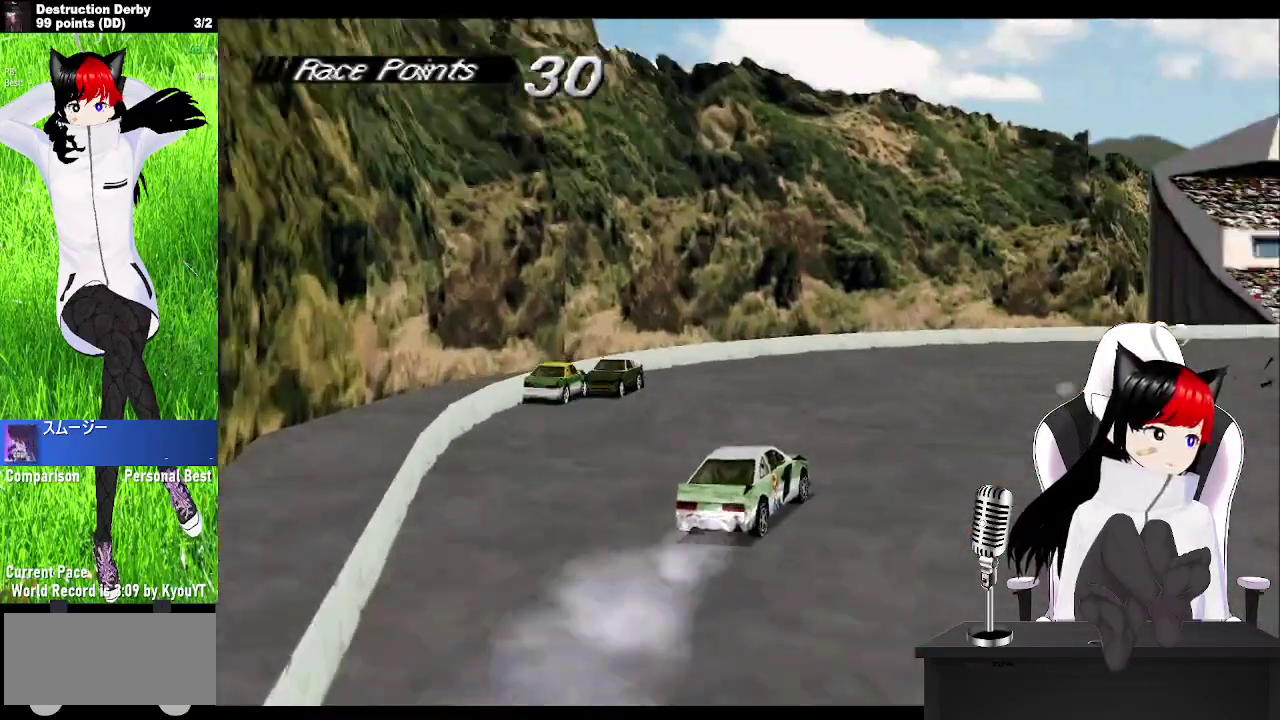
{"buttons": ["CROSS", "DPAD_RIGHT"], "left_stick": "center", "events": []}
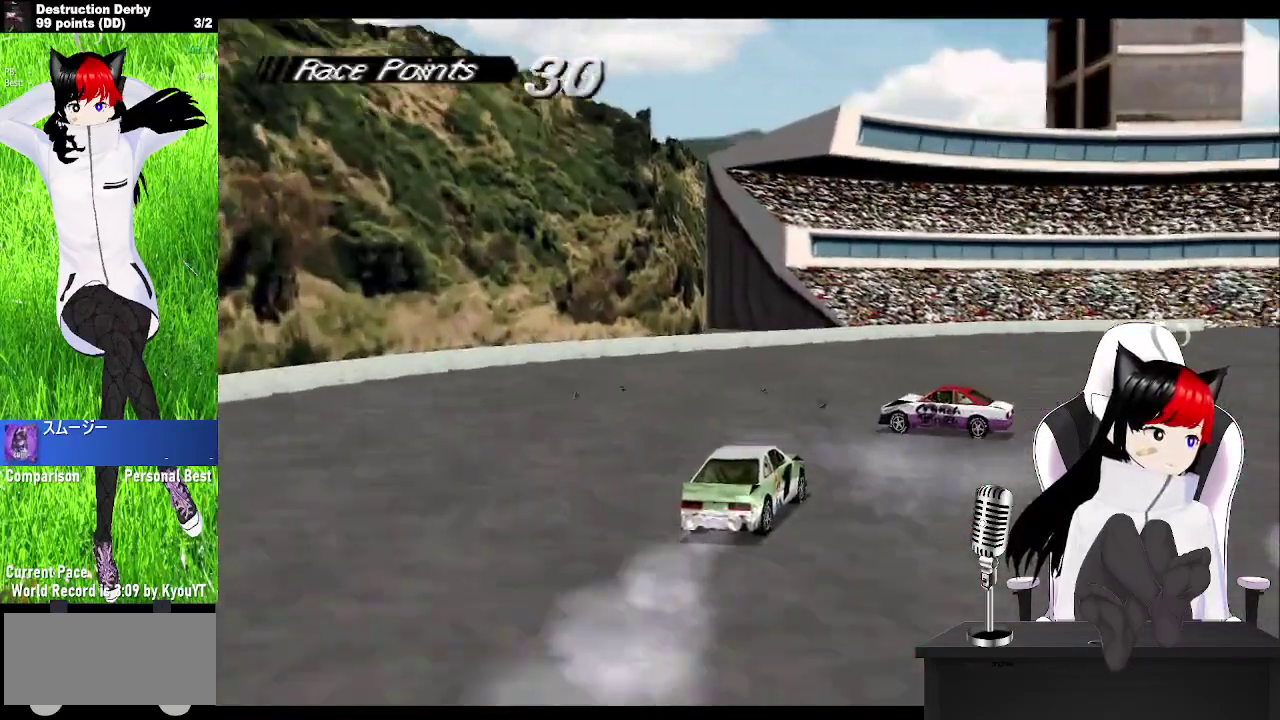
{"buttons": ["CROSS", "DPAD_RIGHT"], "left_stick": "center", "events": [[300, "DPAD_RIGHT", "up"], [450, "DPAD_RIGHT", "down"]]}
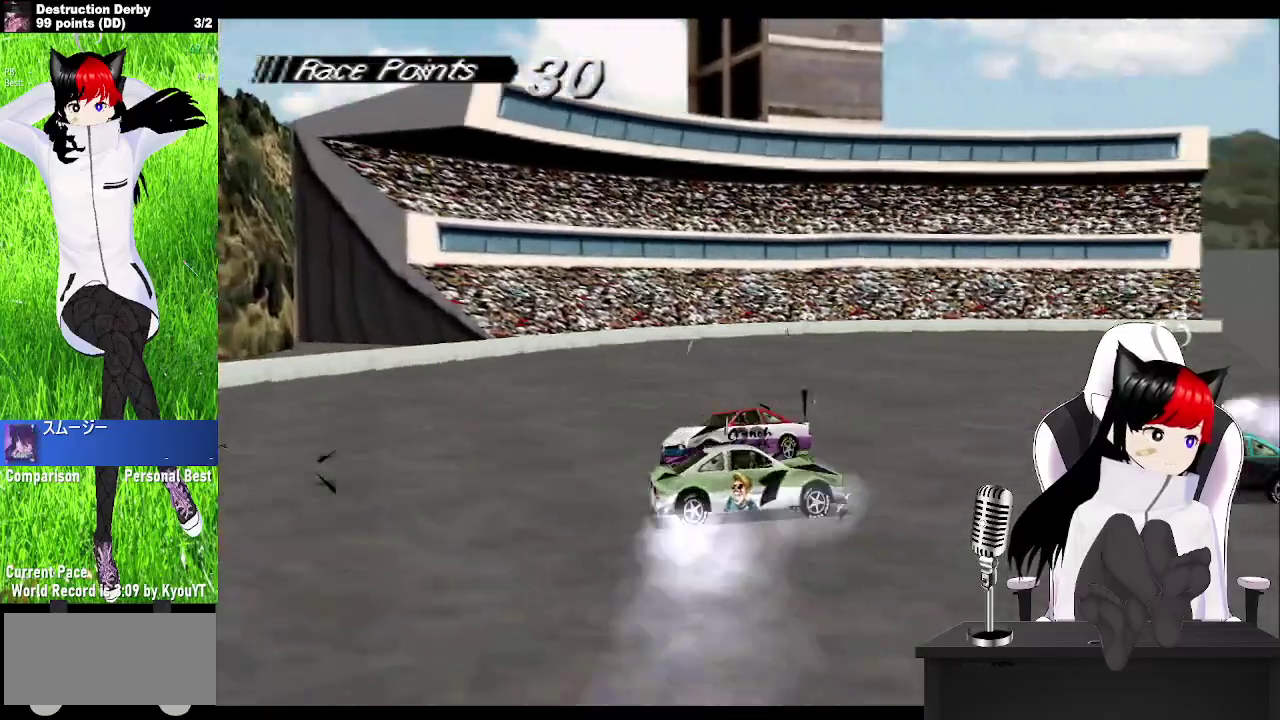
{"buttons": [], "left_stick": "center", "events": [[100, "DPAD_RIGHT", "up"], [400, "CROSS", "up"]]}